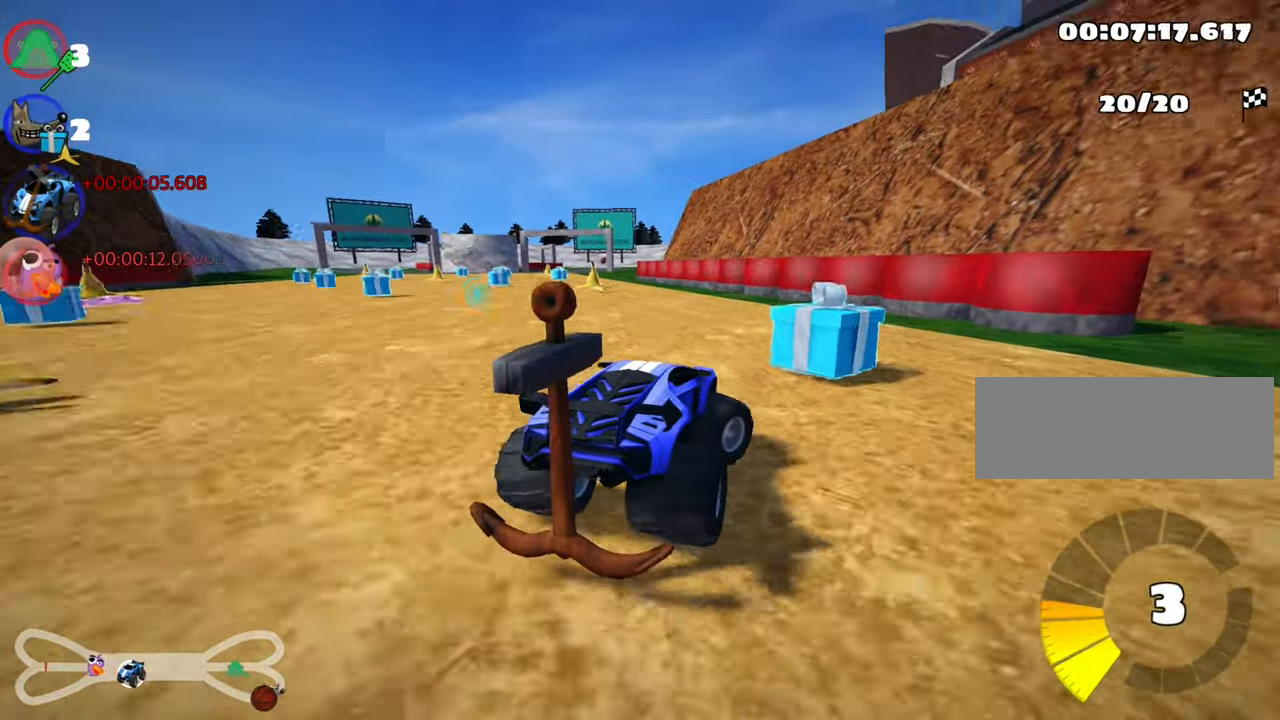
Gameplay with keyboard; each line is a JSON object with the keys held at the frame after it. "events" lists presses ("down") and releases ("up") of "down", "fire", "flag", "left", "look", "nitro", "right", "skid" and "up" between this image and that frame as [ms after this image, input, new state], when the widget could be followed in between. No other keys are recorded. Mouse input is not recorded. Key names are as the overlay labels them; some are game actions (e.g. jump) rather than physical keys.
{"keys": ["left", "skid", "up"], "events": [[16, "left", "down"], [66, "skid", "down"]]}
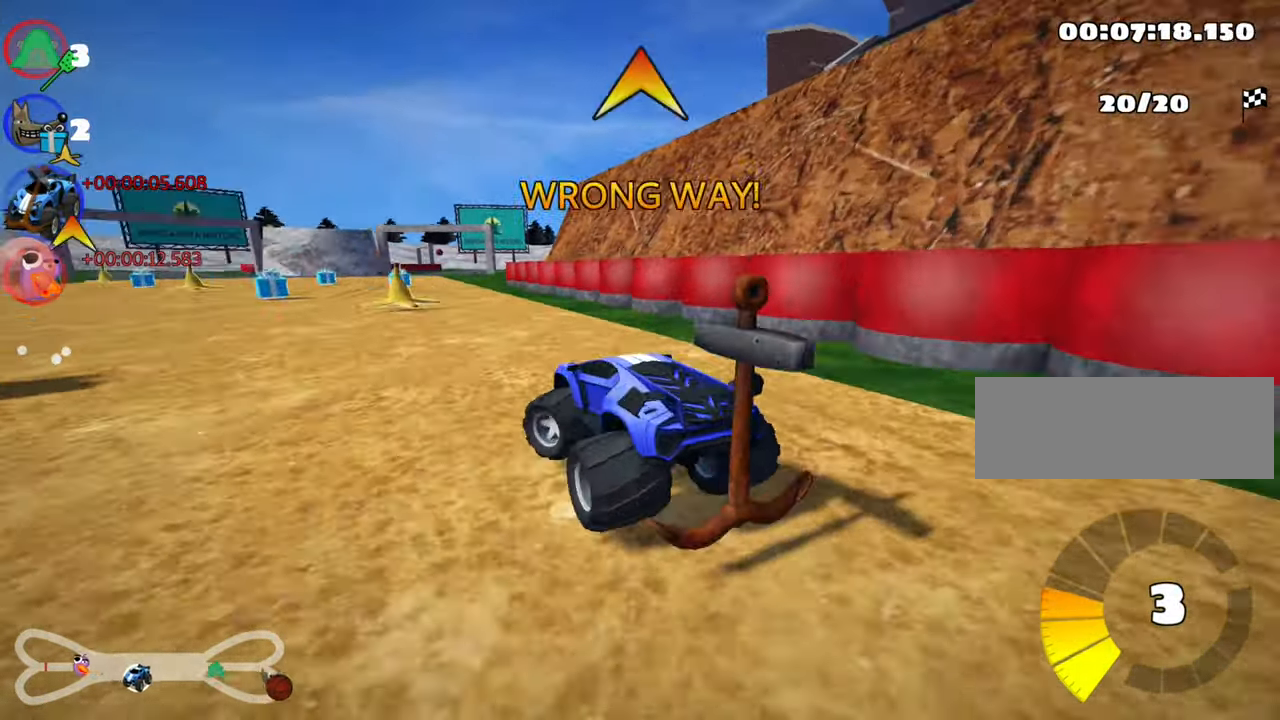
{"keys": ["right", "skid", "up"], "events": [[83, "nitro", "down"], [283, "nitro", "up"], [400, "right", "down"], [433, "left", "up"]]}
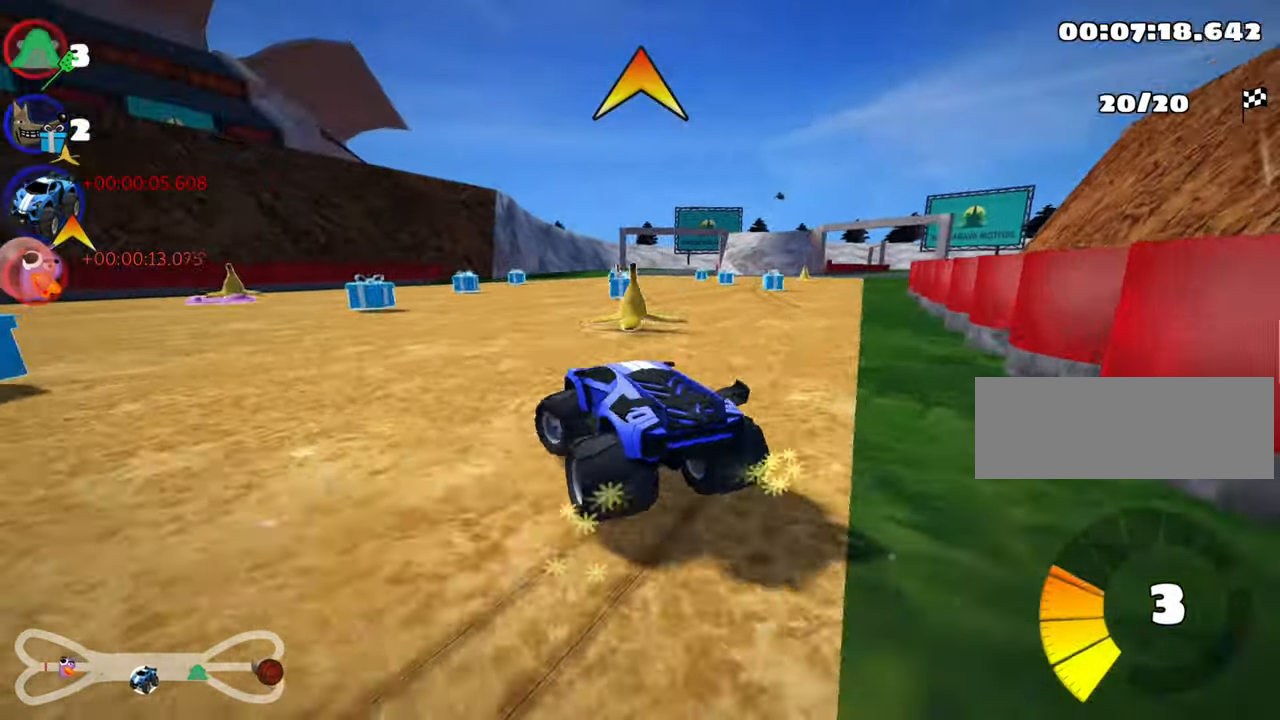
{"keys": ["right", "skid", "up"], "events": []}
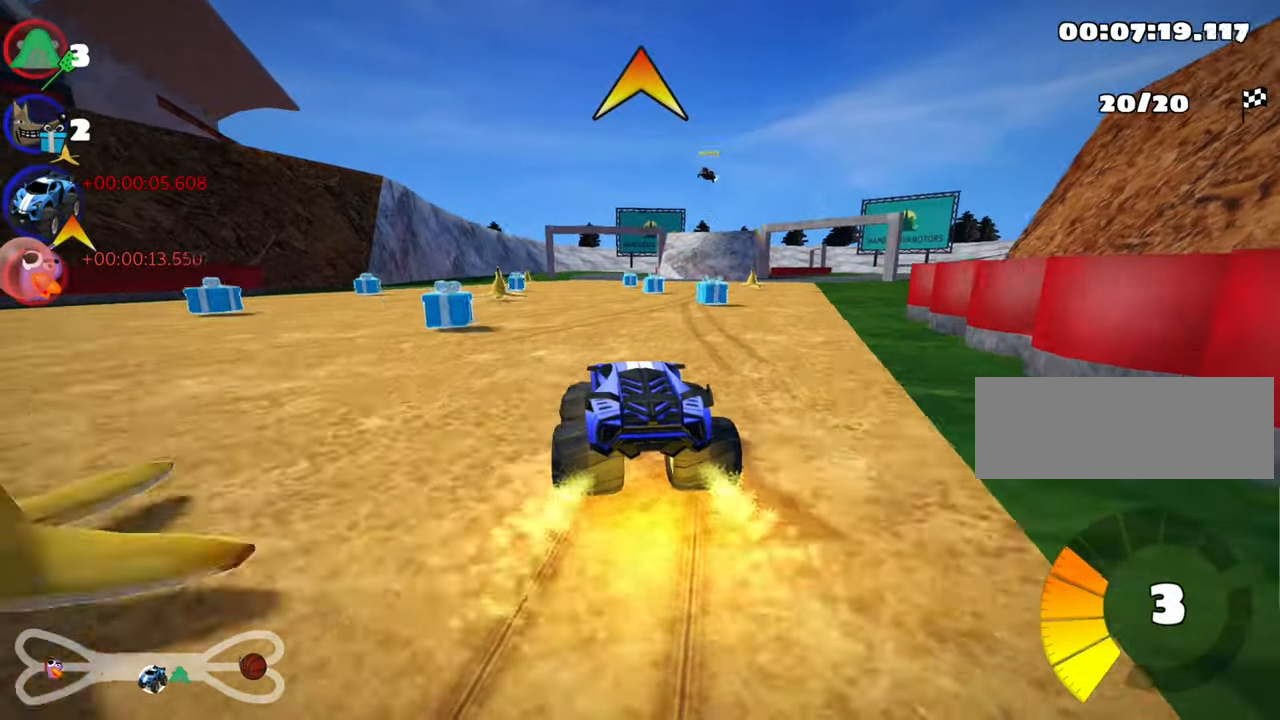
{"keys": ["left", "up"], "events": [[33, "skid", "up"], [200, "right", "up"], [250, "left", "down"]]}
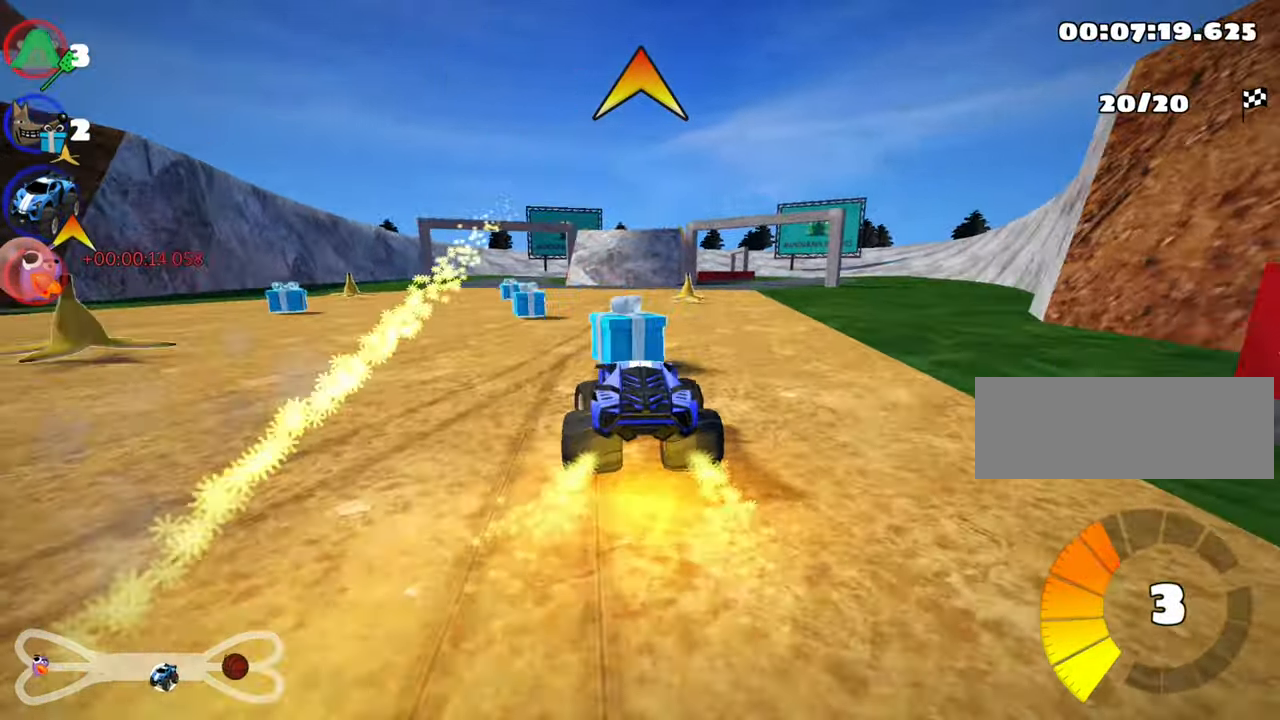
{"keys": ["right", "skid", "up"], "events": [[33, "left", "up"], [66, "fire", "down"], [166, "right", "down"], [166, "skid", "down"], [183, "fire", "up"]]}
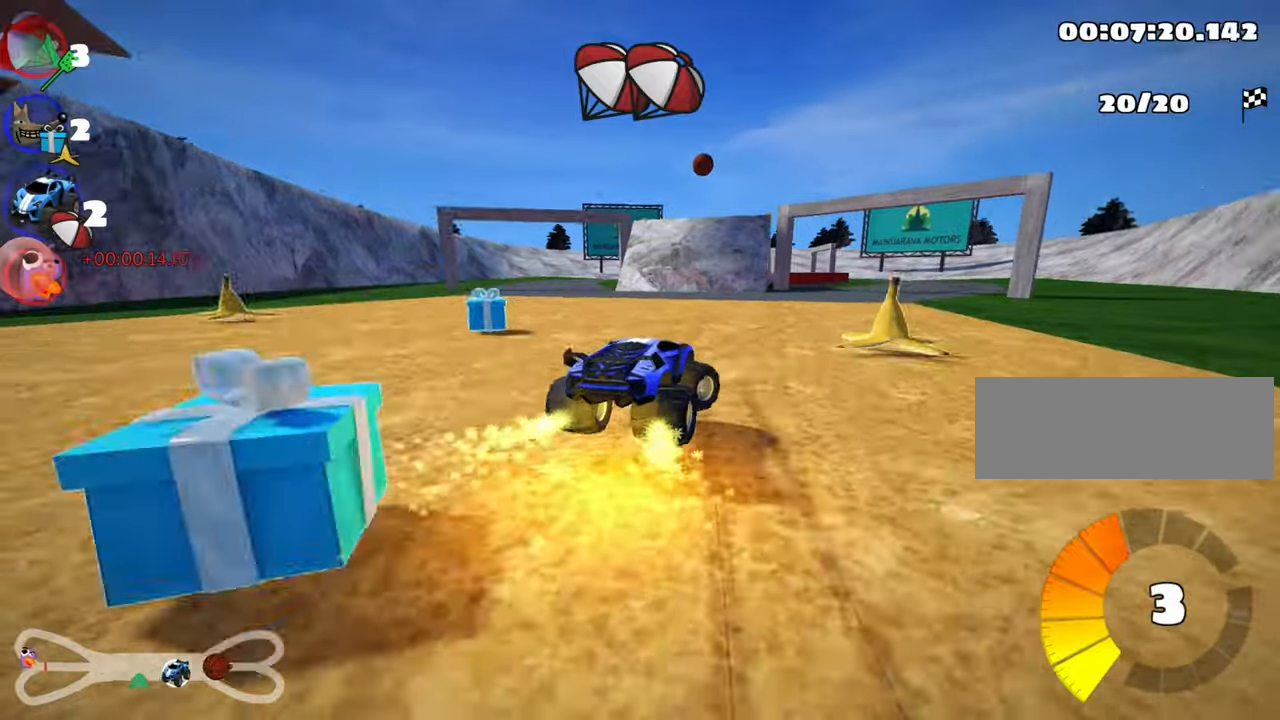
{"keys": ["left", "skid", "up"], "events": [[233, "left", "down"], [250, "right", "up"]]}
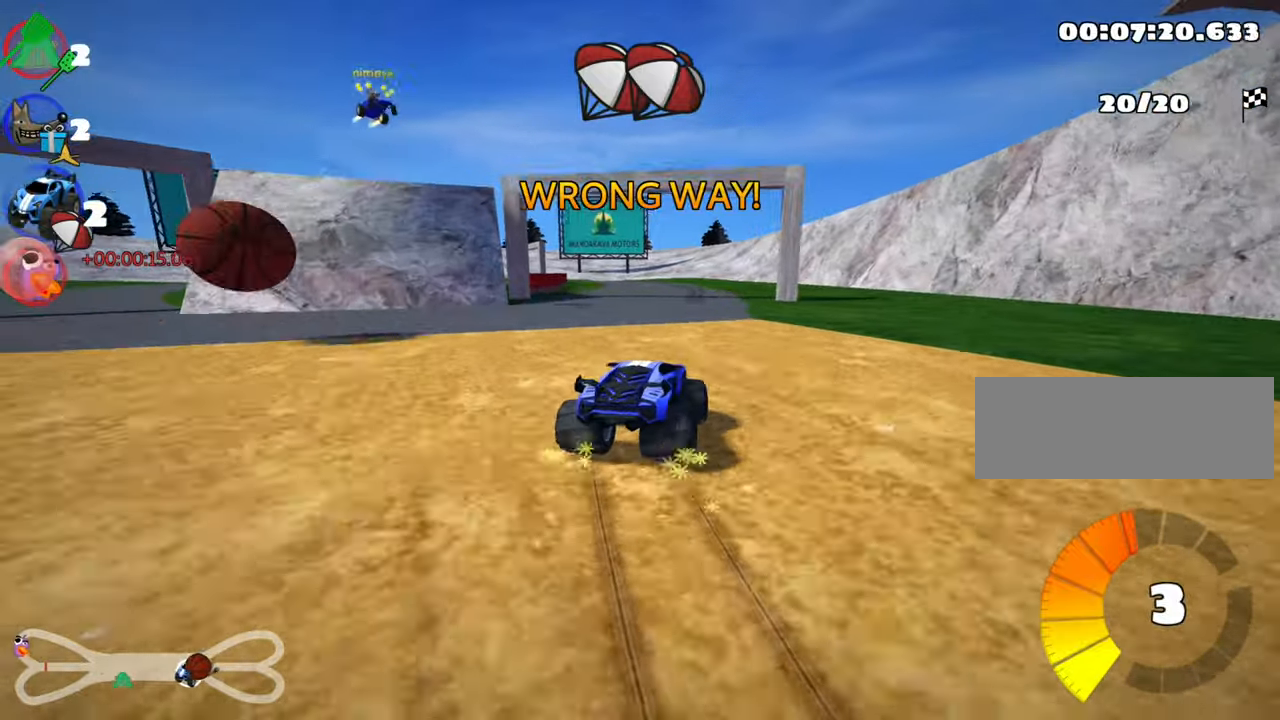
{"keys": ["left", "skid", "up"], "events": [[150, "fire", "down"], [250, "left", "up"], [267, "fire", "up"], [383, "left", "down"]]}
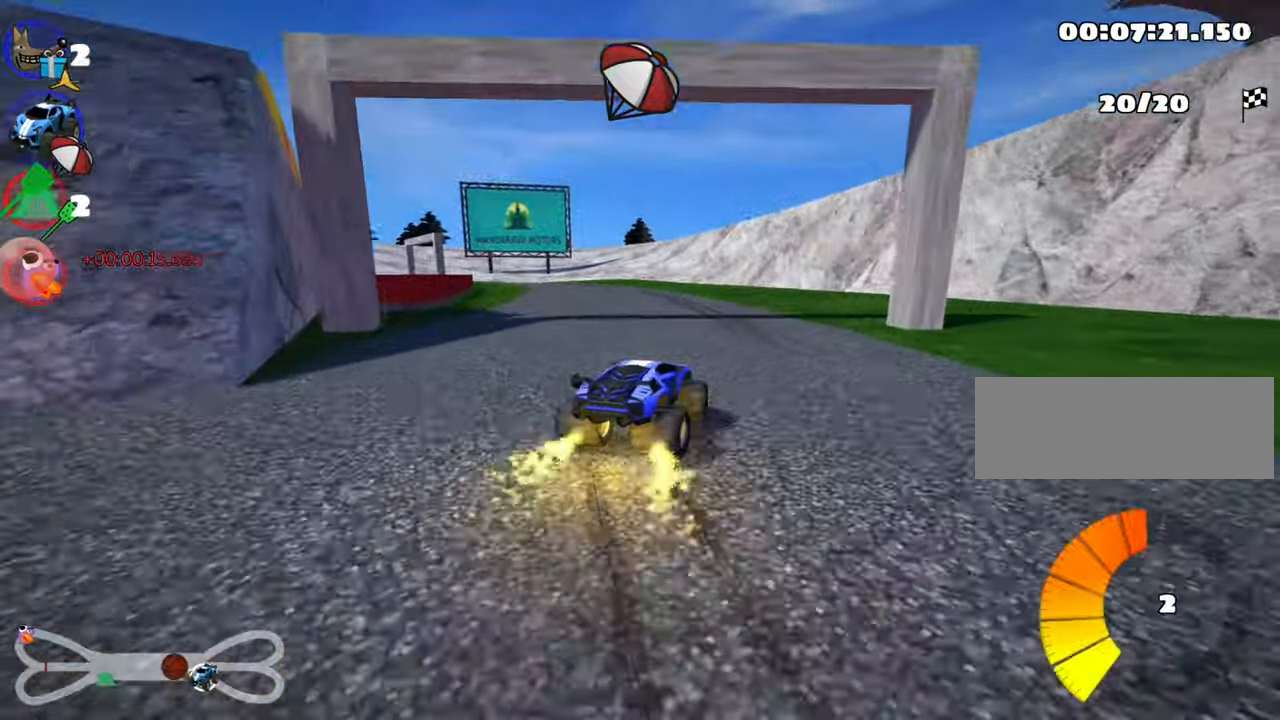
{"keys": ["up"], "events": [[200, "skid", "up"], [233, "nitro", "down"], [383, "left", "up"], [383, "nitro", "up"]]}
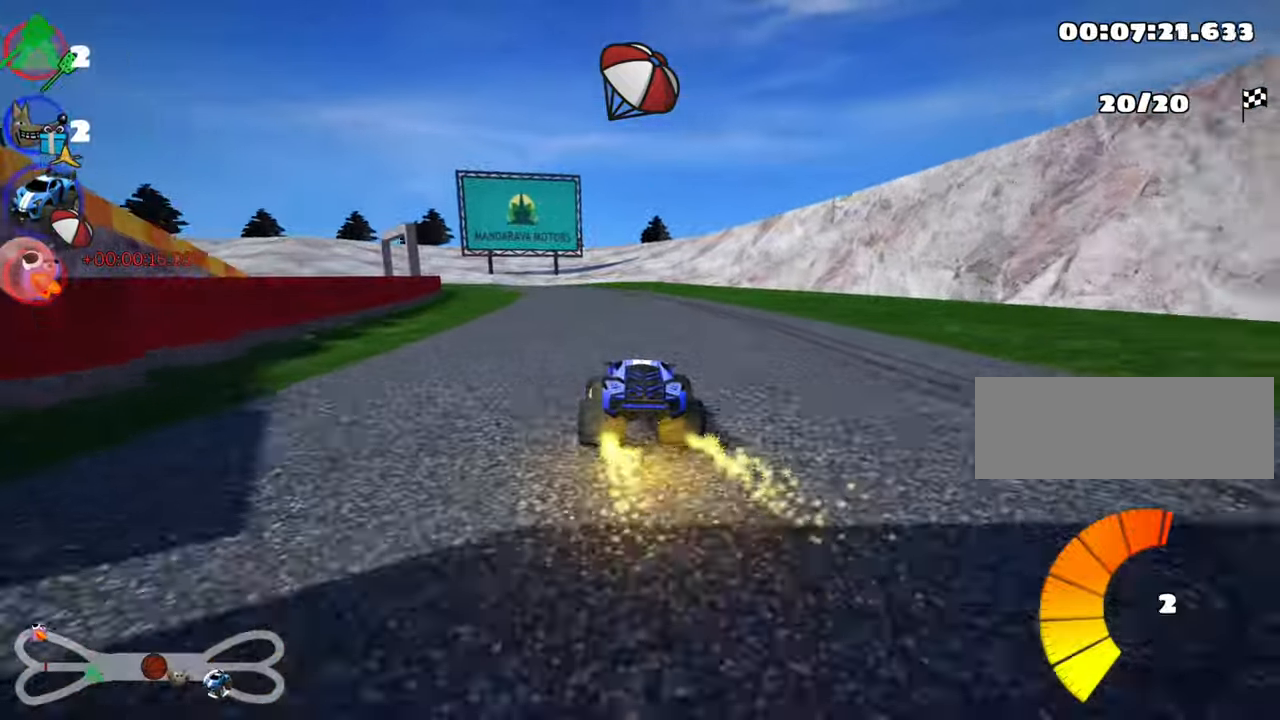
{"keys": ["left", "skid", "up"], "events": [[33, "right", "down"], [117, "fire", "down"], [283, "fire", "up"], [317, "right", "up"], [400, "skid", "down"], [433, "left", "down"]]}
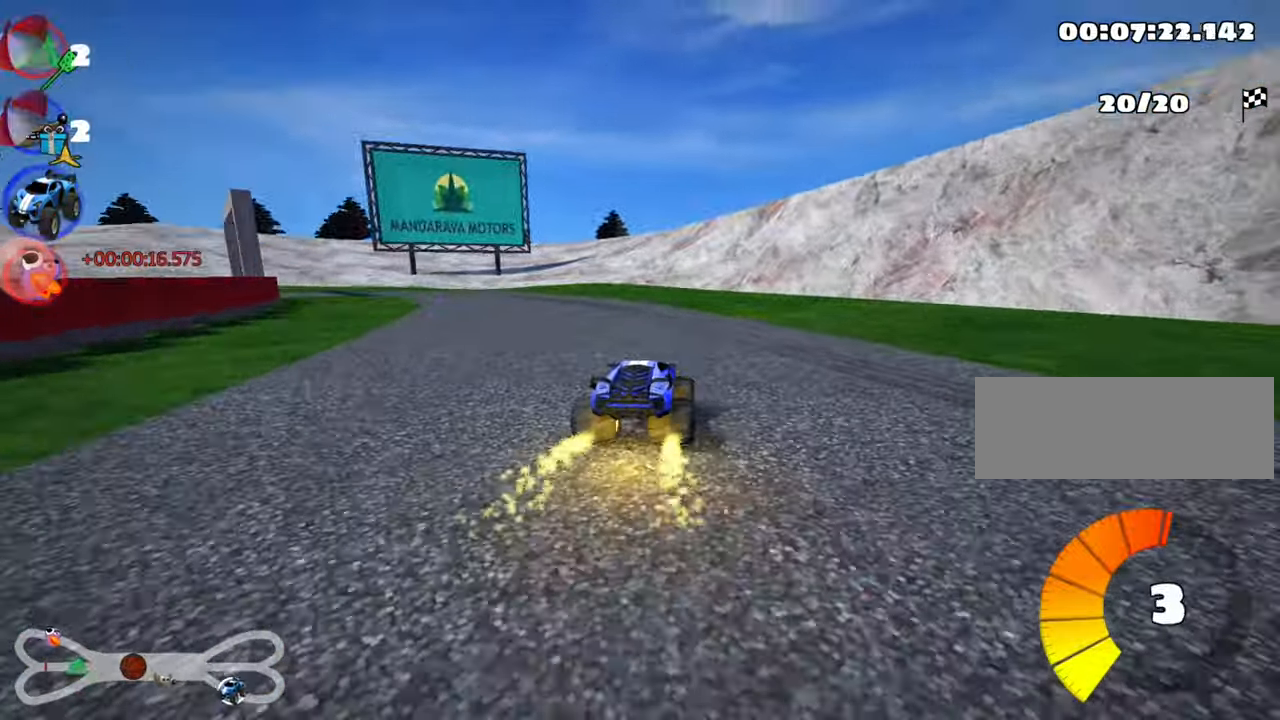
{"keys": ["left", "skid", "up"], "events": [[67, "right", "down"], [100, "left", "up"], [300, "left", "down"], [317, "right", "up"]]}
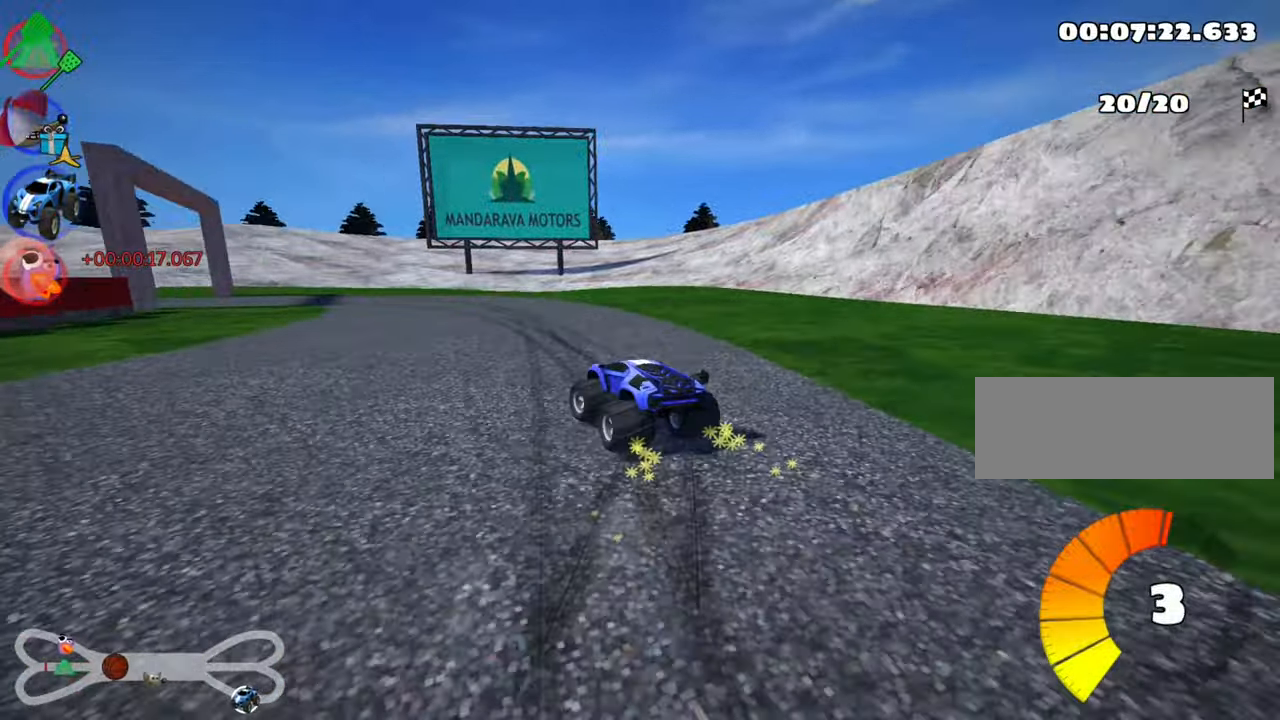
{"keys": ["left", "nitro", "skid", "up"], "events": [[467, "nitro", "down"]]}
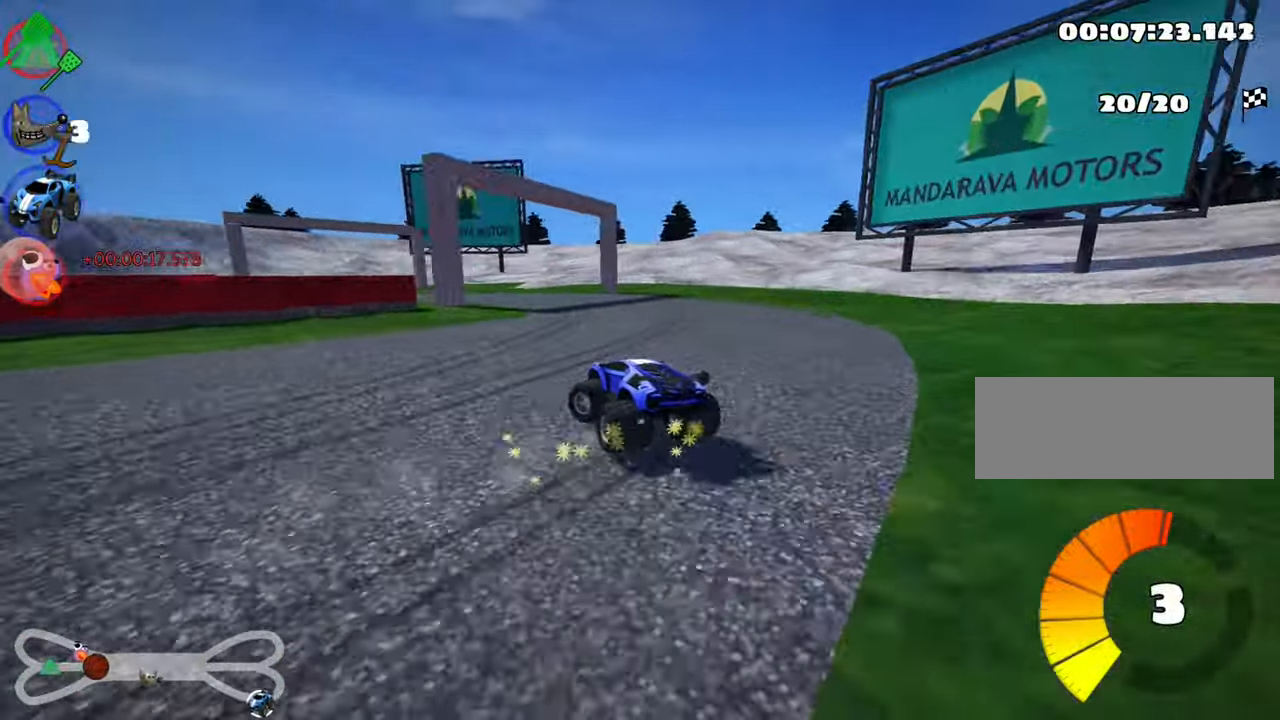
{"keys": ["left", "up"], "events": [[283, "skid", "up"], [500, "nitro", "up"]]}
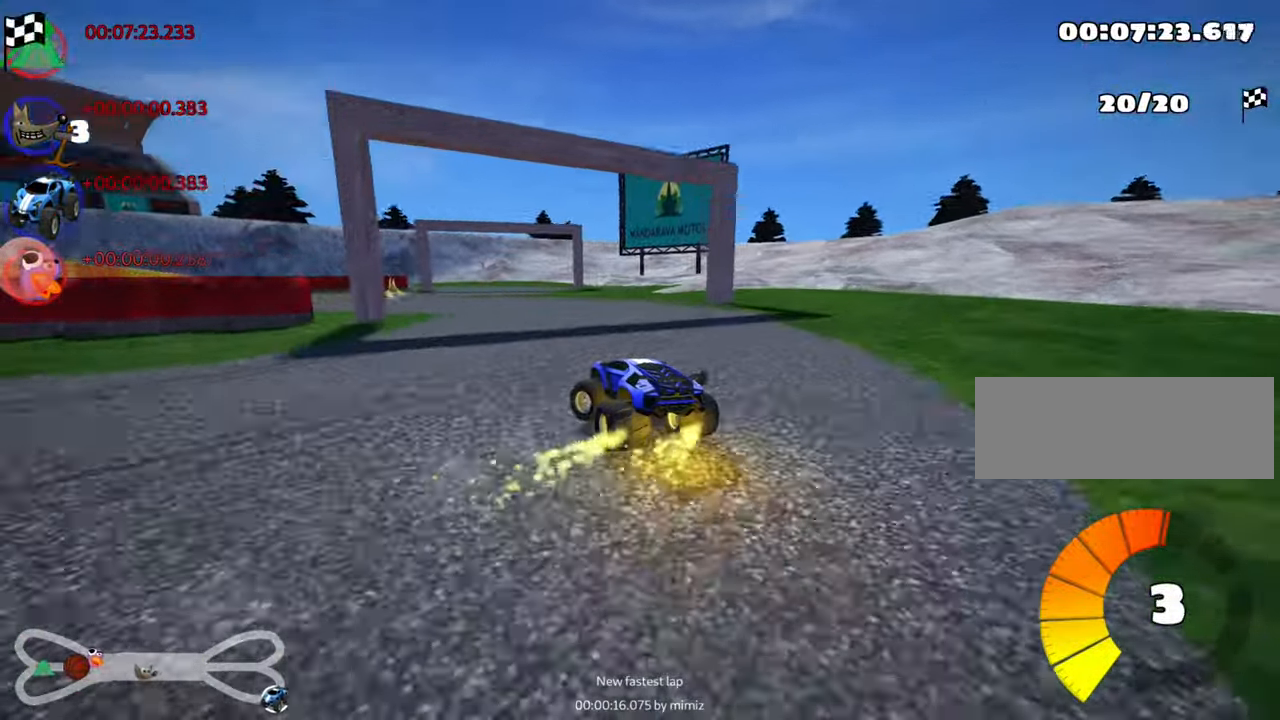
{"keys": ["up"], "events": [[400, "left", "up"]]}
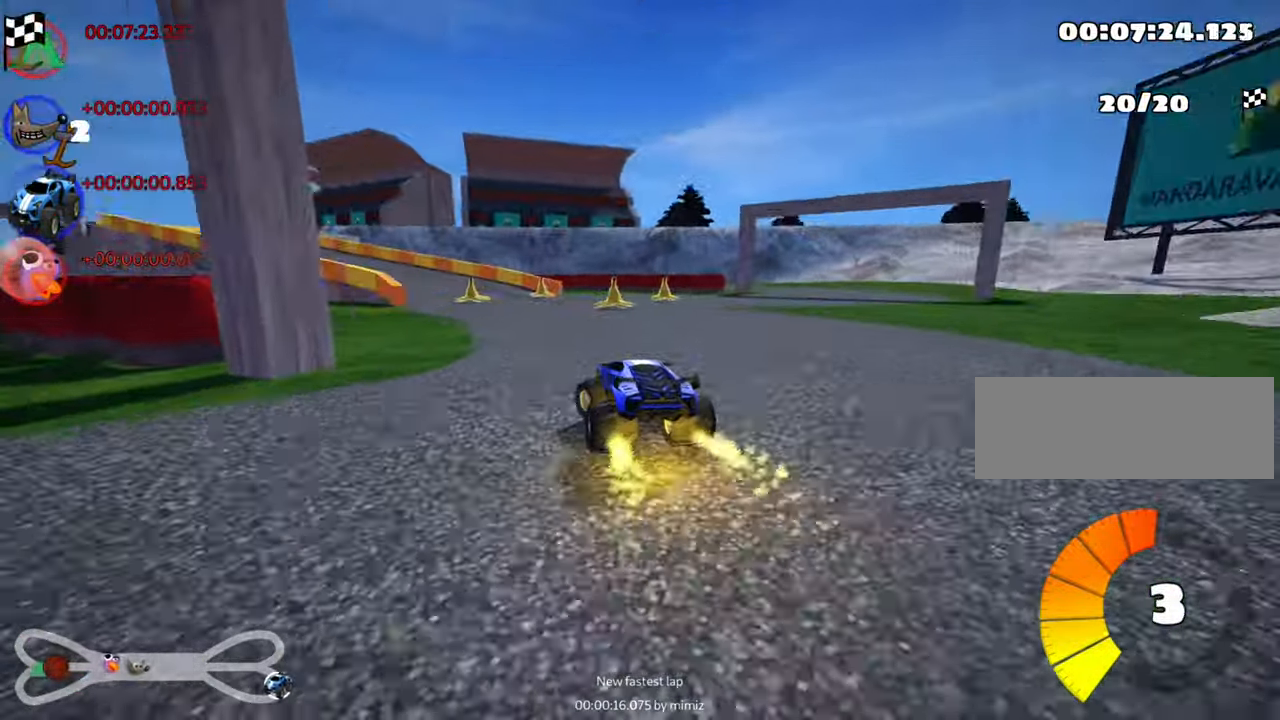
{"keys": ["left", "skid", "up"], "events": [[400, "left", "down"], [433, "skid", "down"]]}
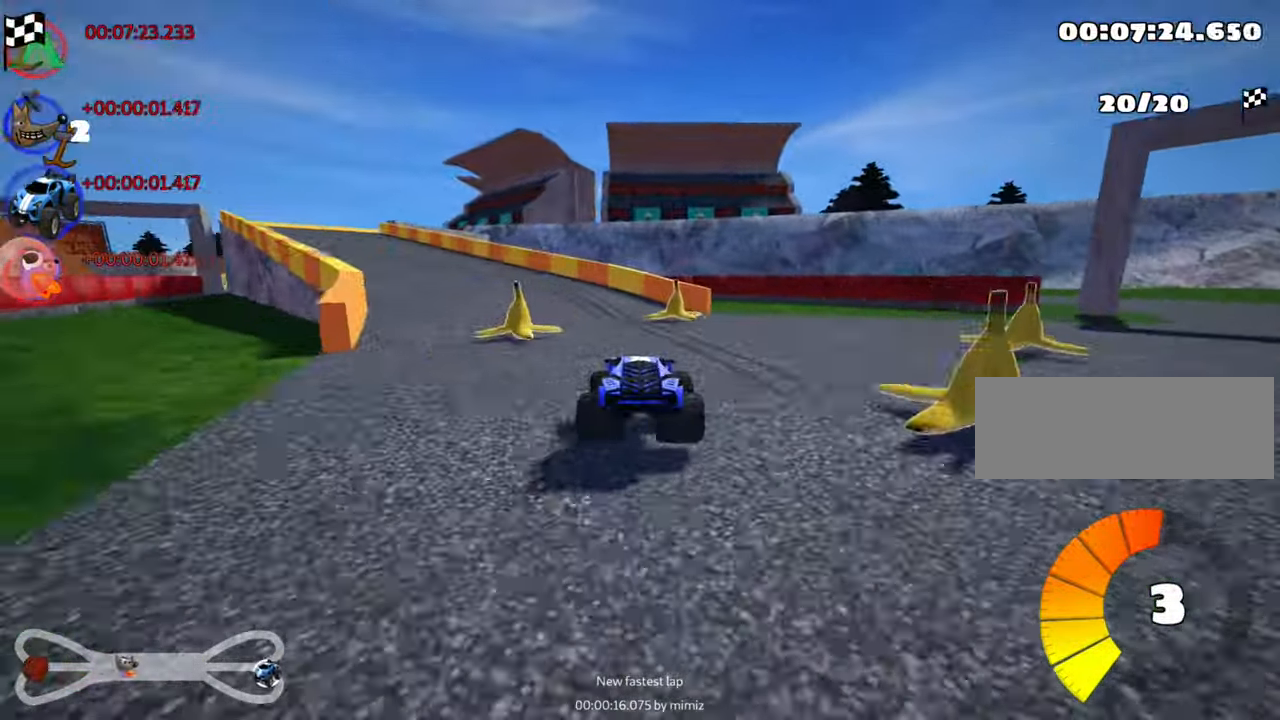
{"keys": ["left", "skid", "up"], "events": []}
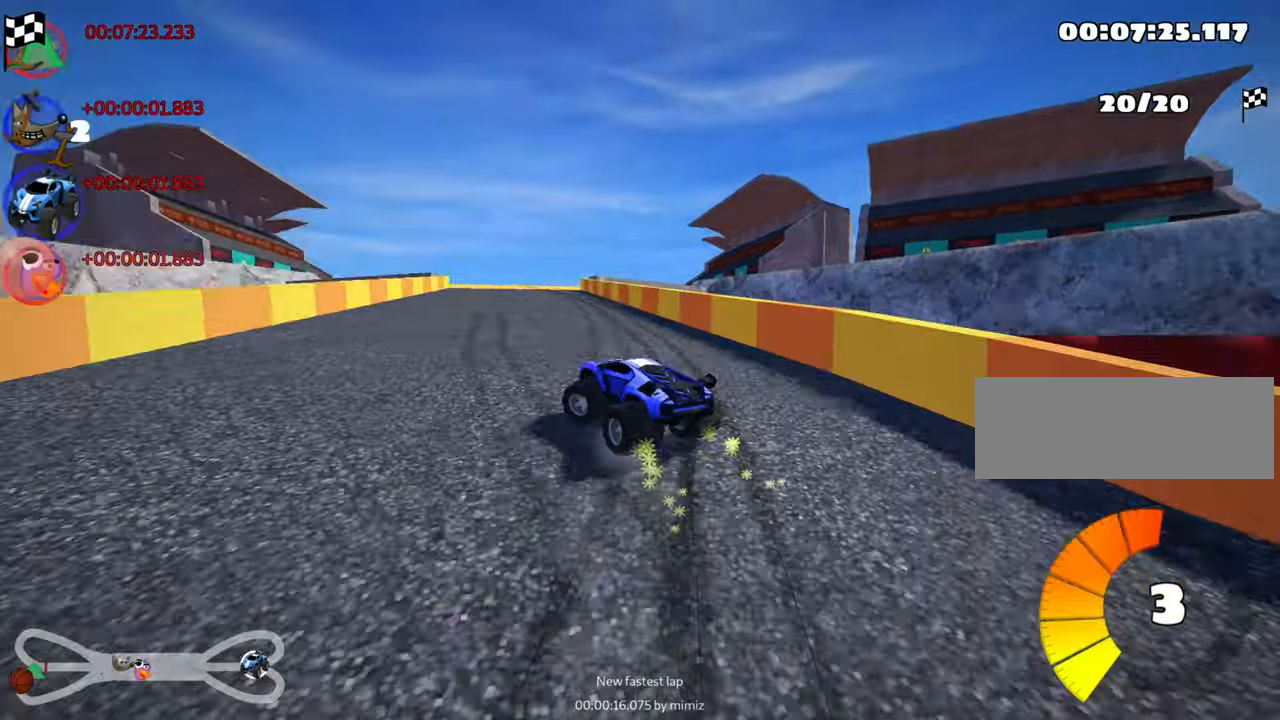
{"keys": ["right", "skid", "up"], "events": [[100, "right", "down"], [134, "left", "up"]]}
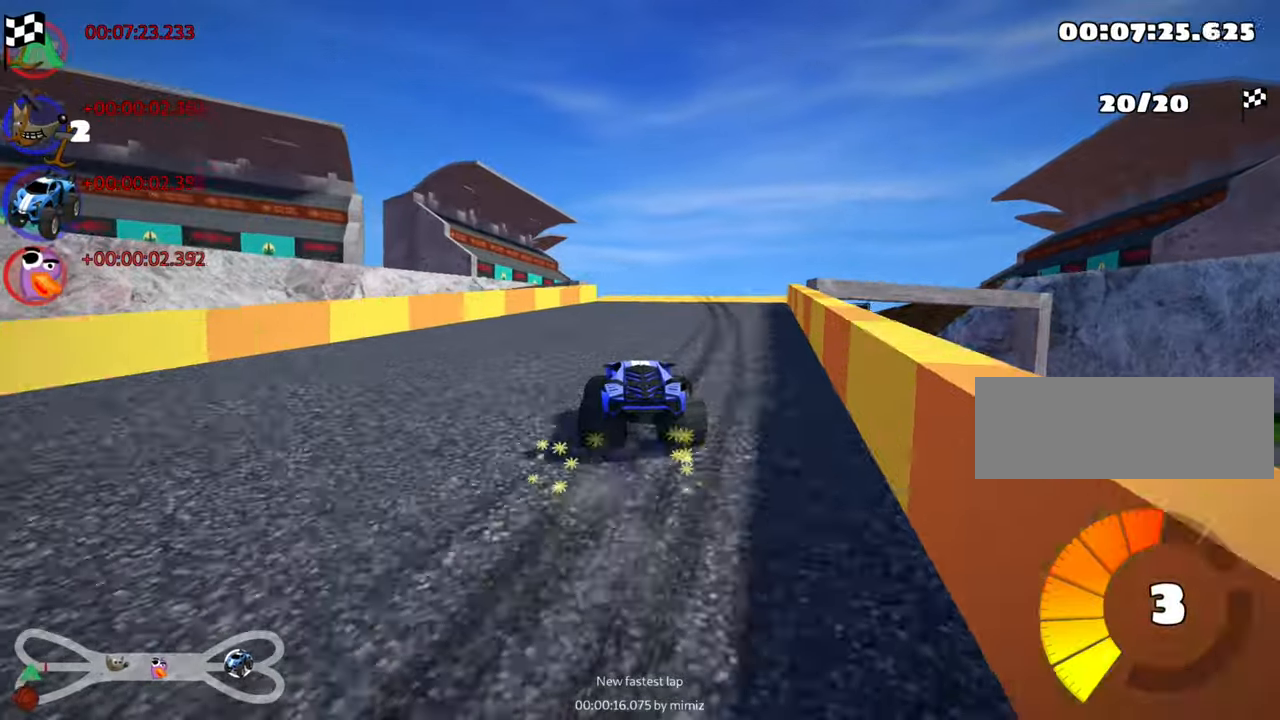
{"keys": ["up"], "events": [[184, "nitro", "down"], [200, "skid", "up"], [334, "right", "up"], [417, "nitro", "up"]]}
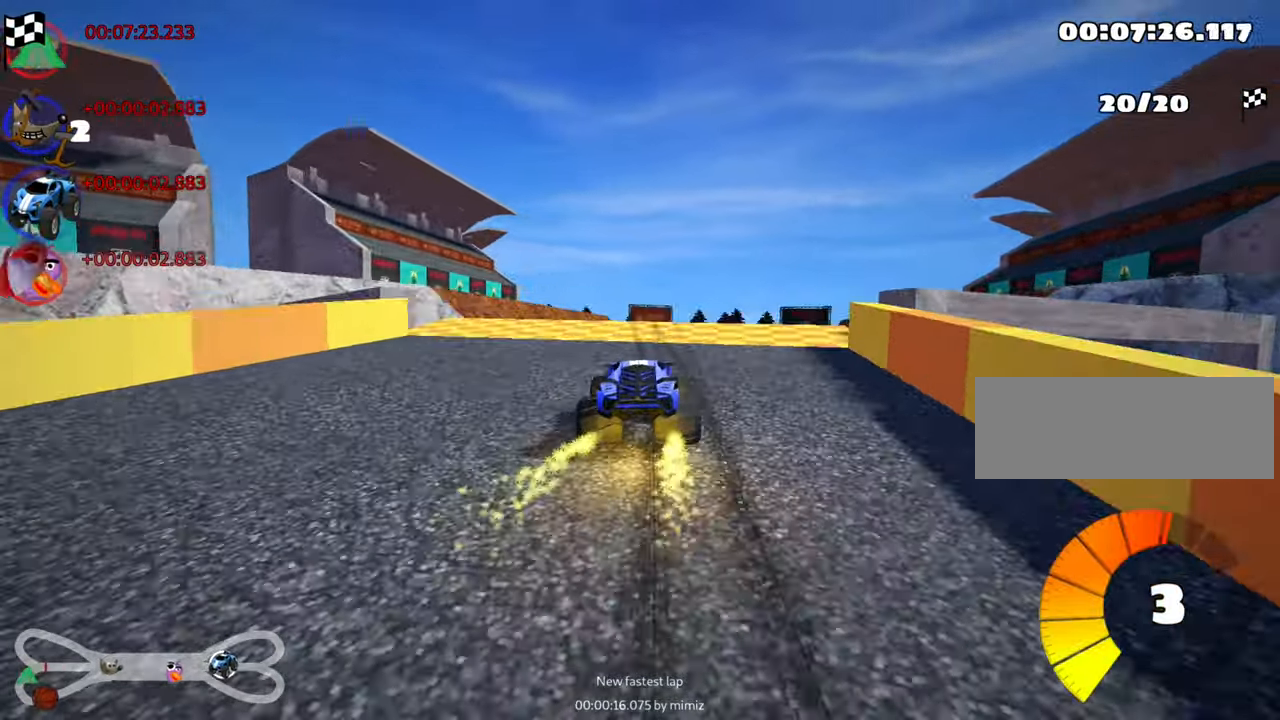
{"keys": ["up"], "events": []}
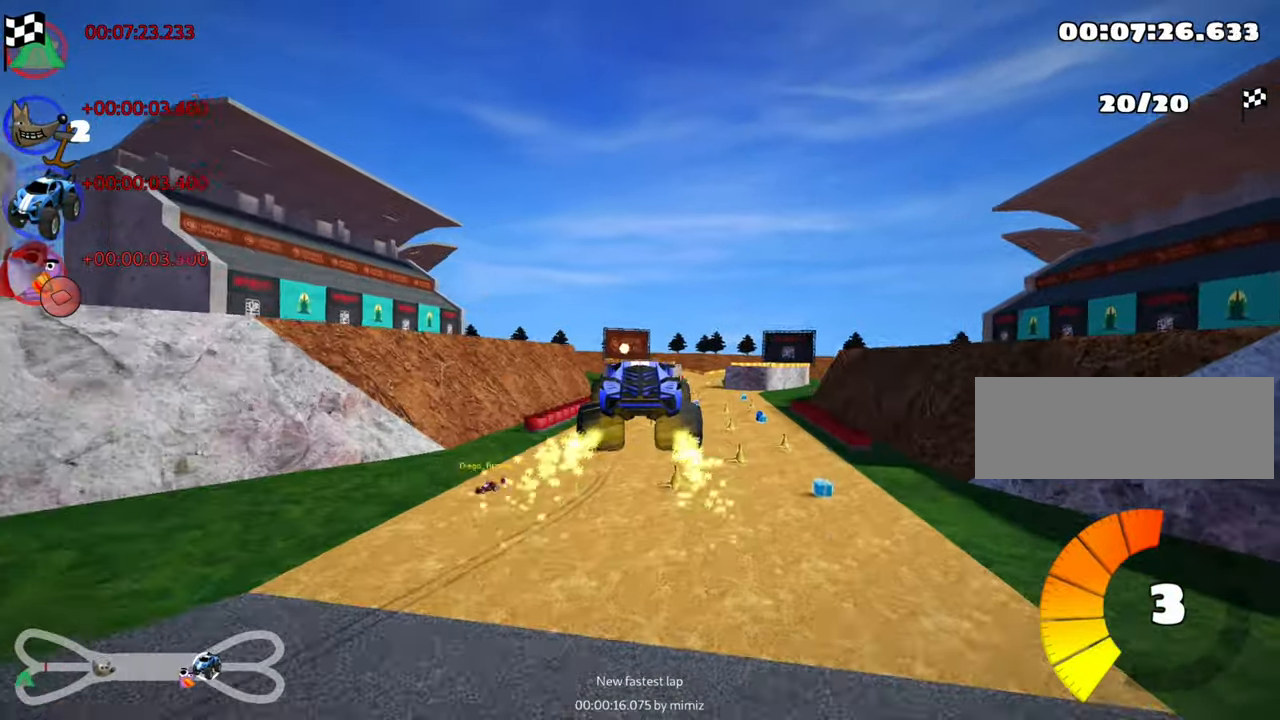
{"keys": ["left", "skid", "up"], "events": [[17, "skid", "down"], [34, "right", "down"], [200, "right", "up"], [250, "left", "down"]]}
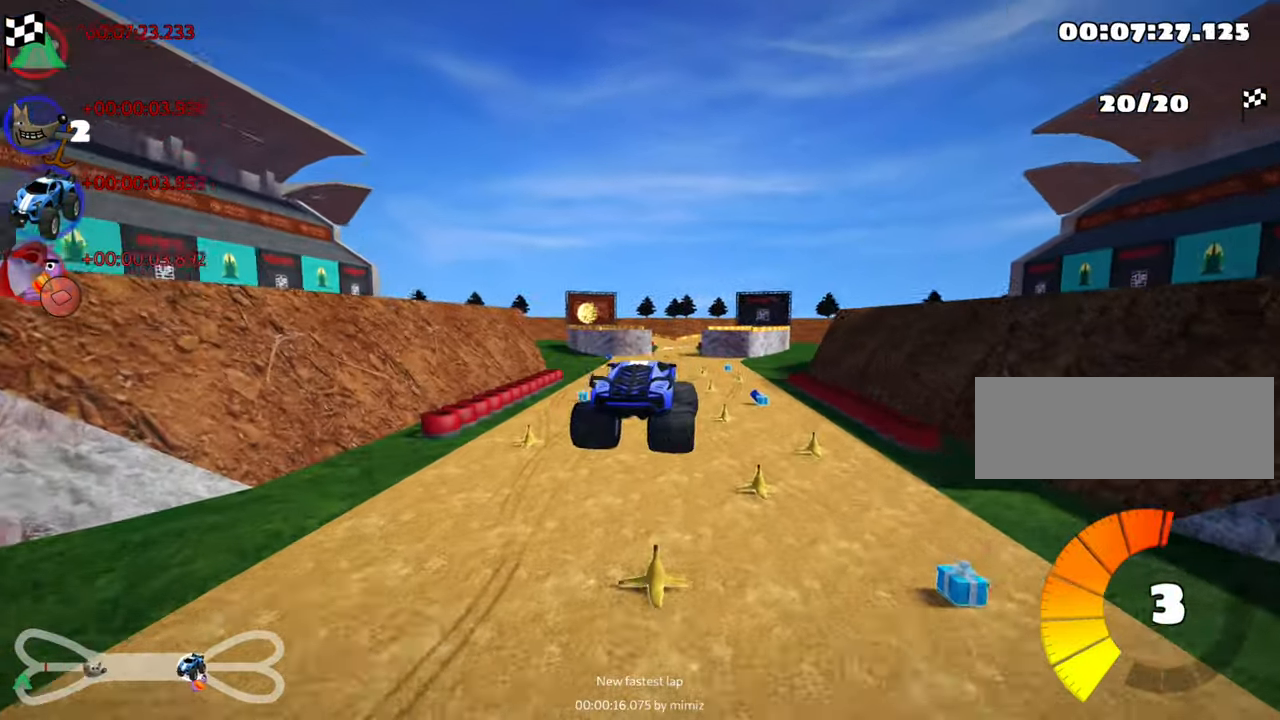
{"keys": ["right", "skid", "up"], "events": [[200, "right", "down"], [234, "left", "up"]]}
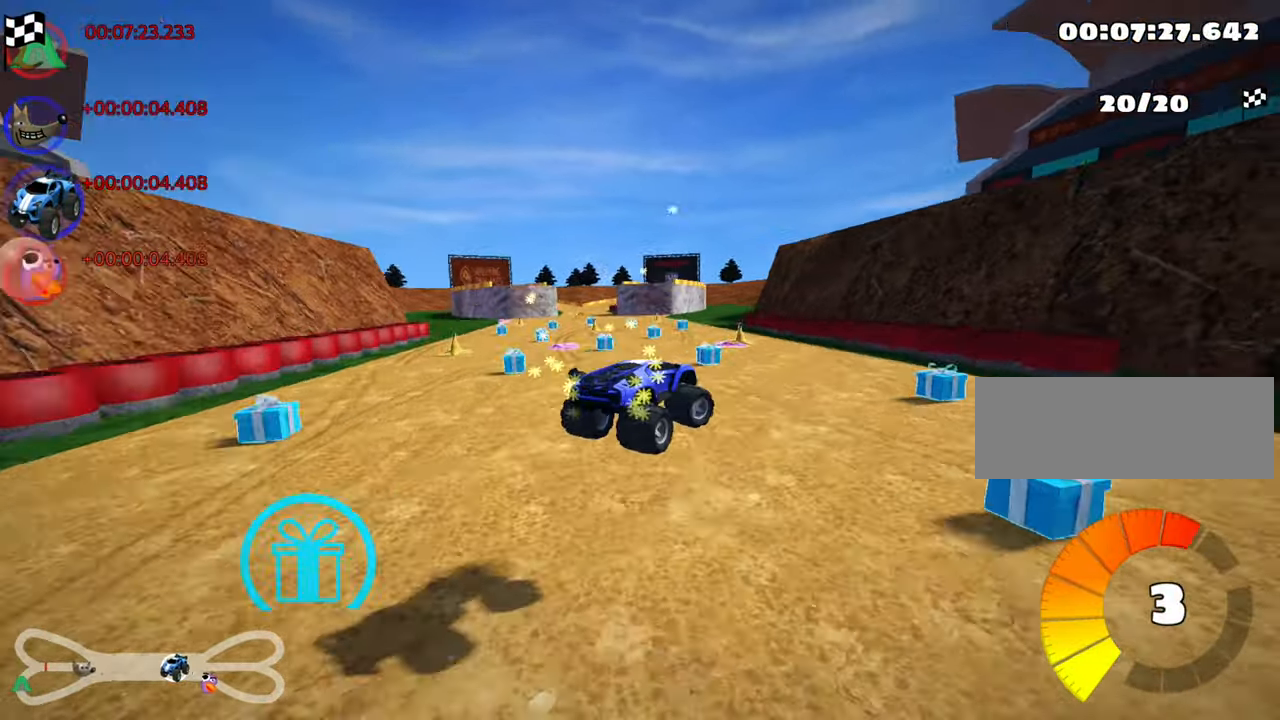
{"keys": ["left", "skid", "up"], "events": [[67, "left", "down"], [134, "right", "up"]]}
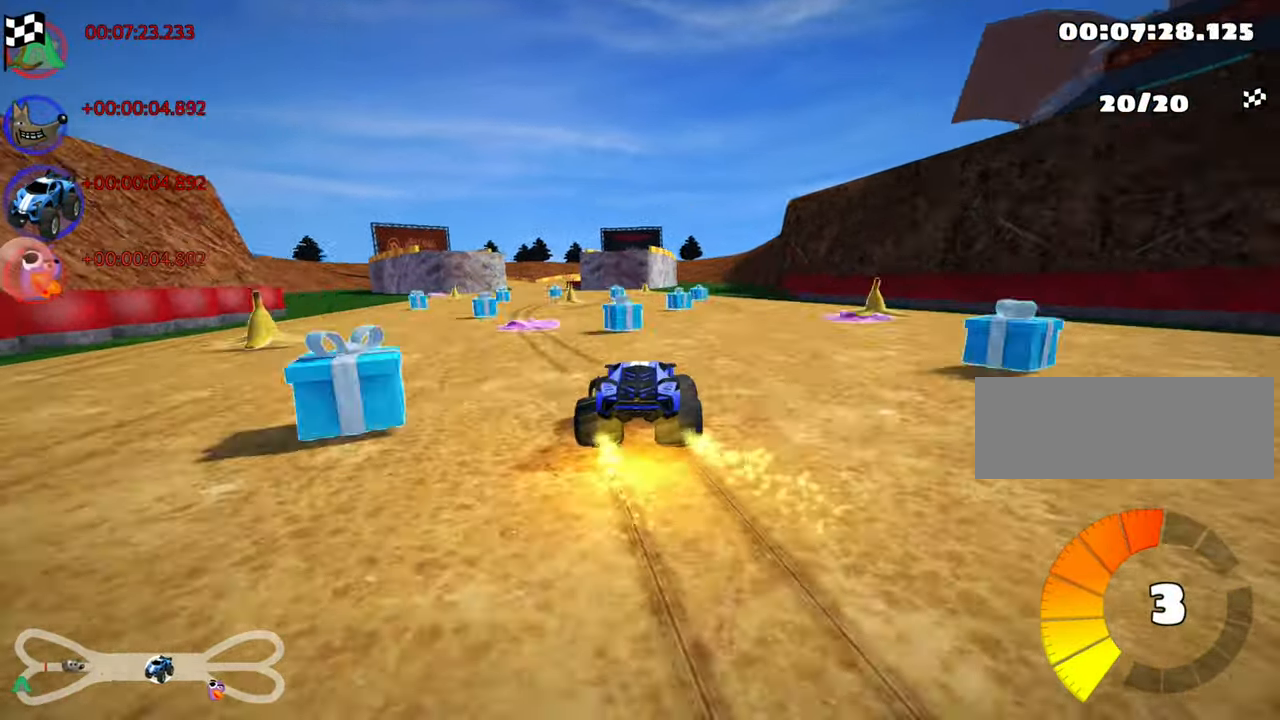
{"keys": ["left", "skid", "up"], "events": [[50, "right", "down"], [67, "left", "up"], [217, "left", "down"], [250, "right", "up"]]}
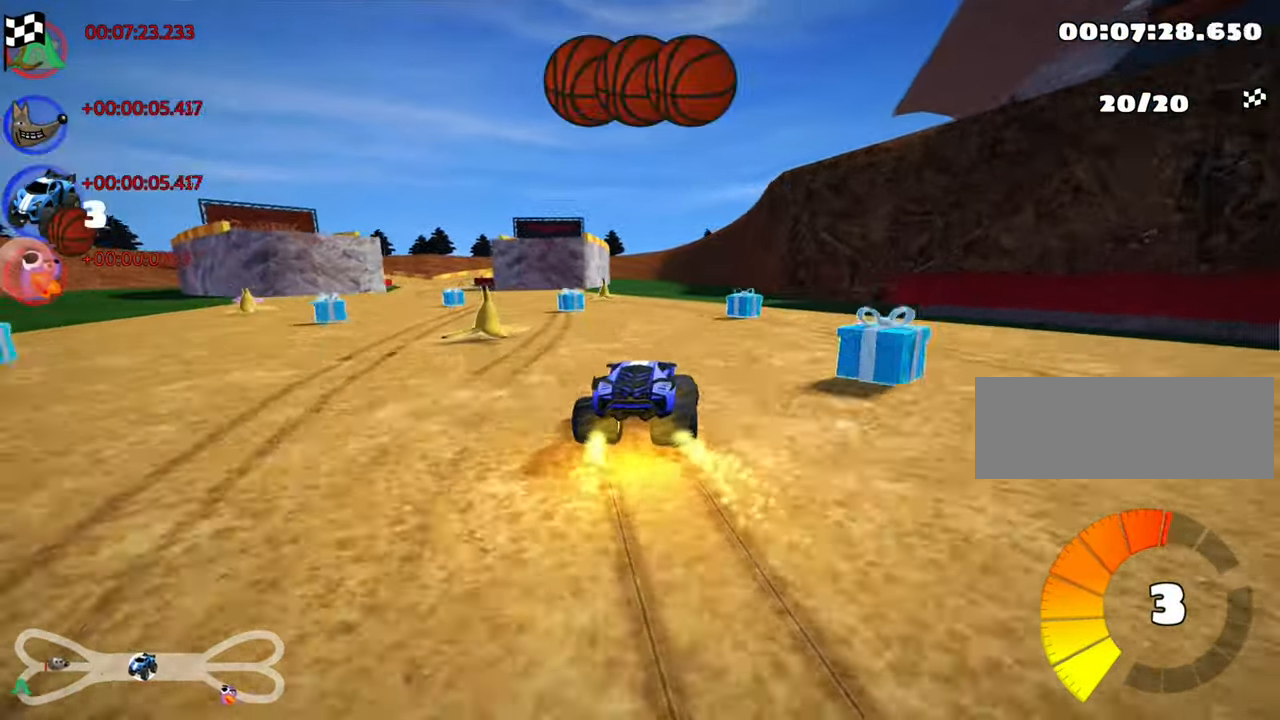
{"keys": ["fire", "left", "up"], "events": [[17, "fire", "down"], [150, "fire", "up"], [150, "nitro", "down"], [150, "skid", "up"], [300, "fire", "down"], [300, "left", "up"], [384, "fire", "up"], [450, "nitro", "up"], [484, "left", "down"], [500, "fire", "down"]]}
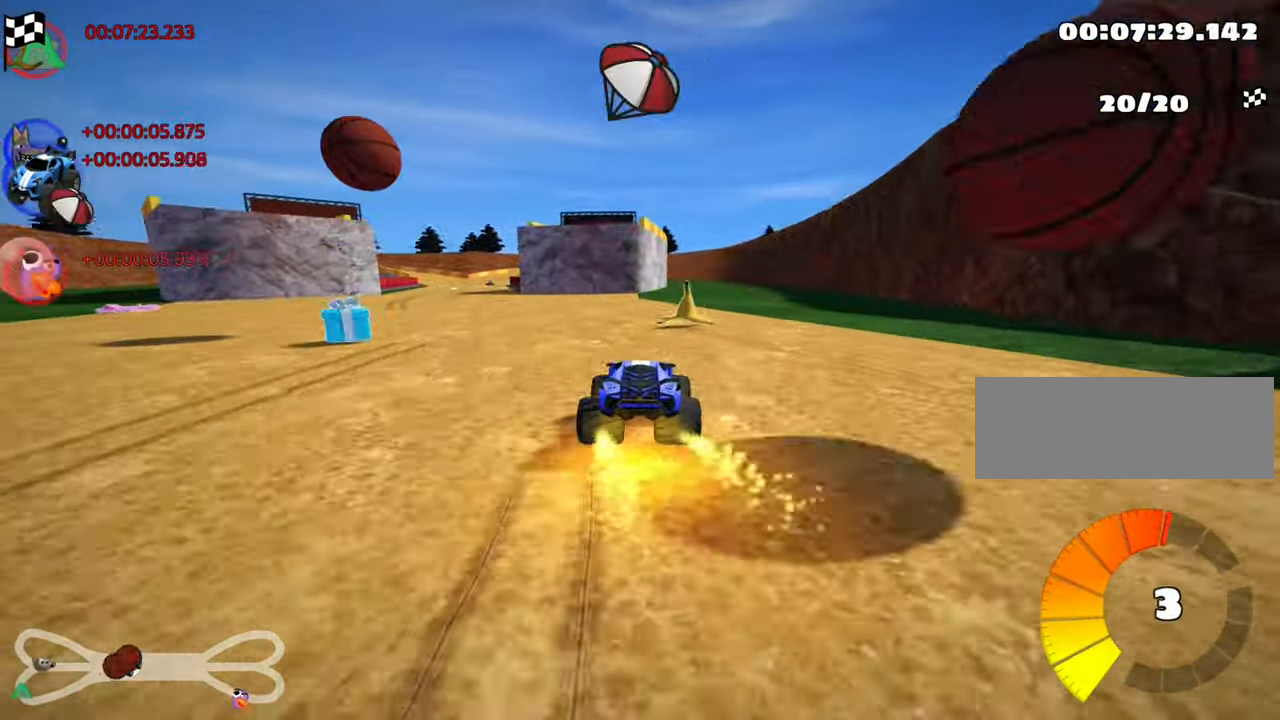
{"keys": ["left", "up"], "events": [[100, "fire", "up"]]}
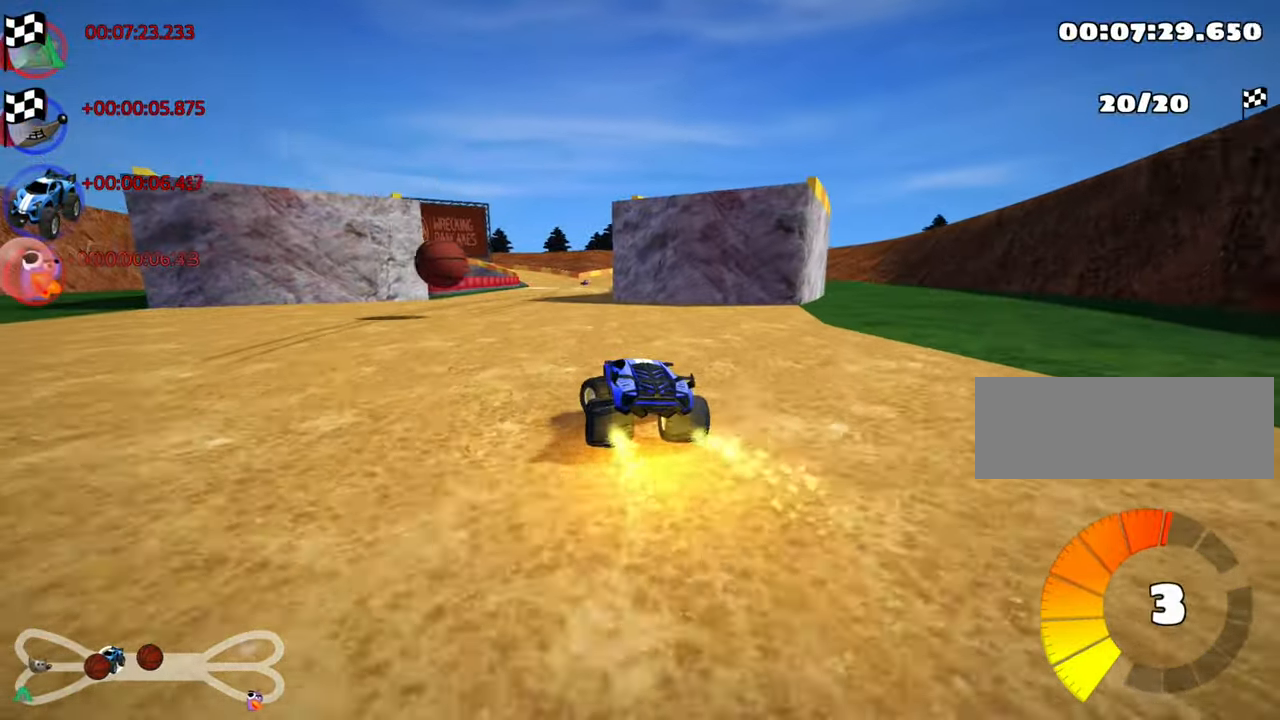
{"keys": ["left", "nitro", "skid", "up"], "events": [[84, "left", "up"], [200, "right", "down"], [200, "skid", "down"], [317, "nitro", "down"], [350, "right", "up"], [467, "left", "down"]]}
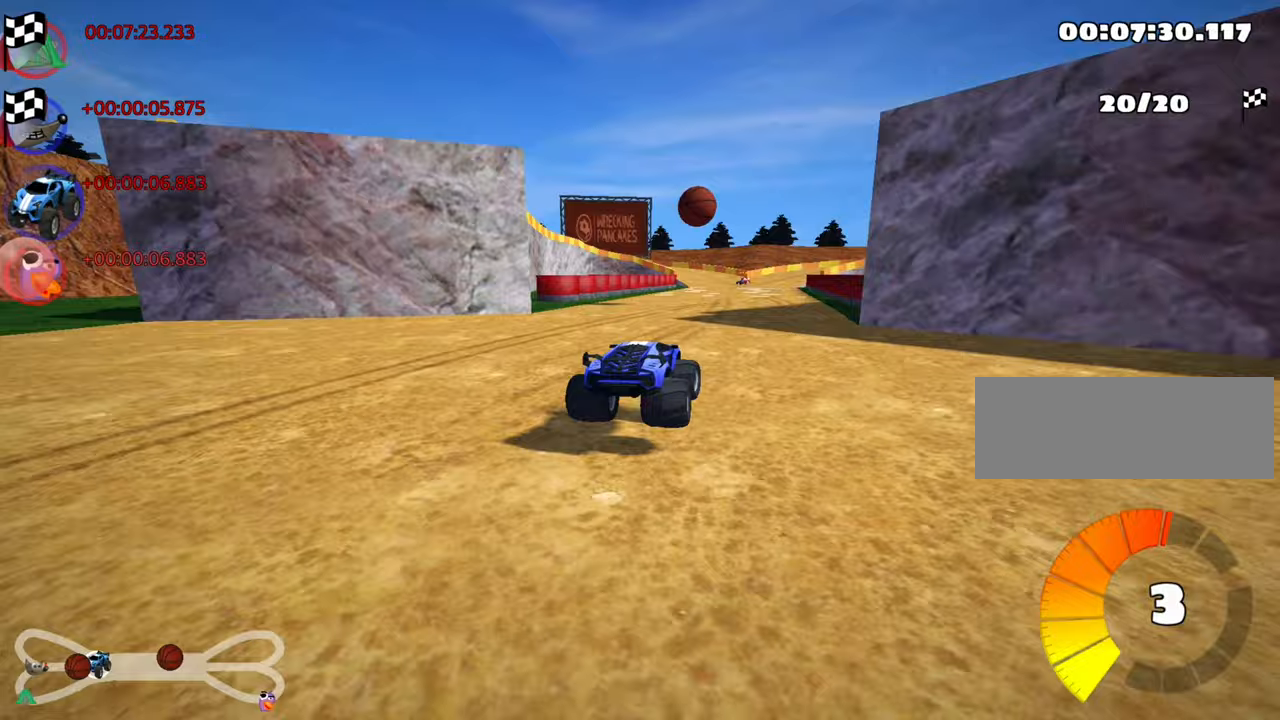
{"keys": ["left", "nitro", "skid", "up"], "events": []}
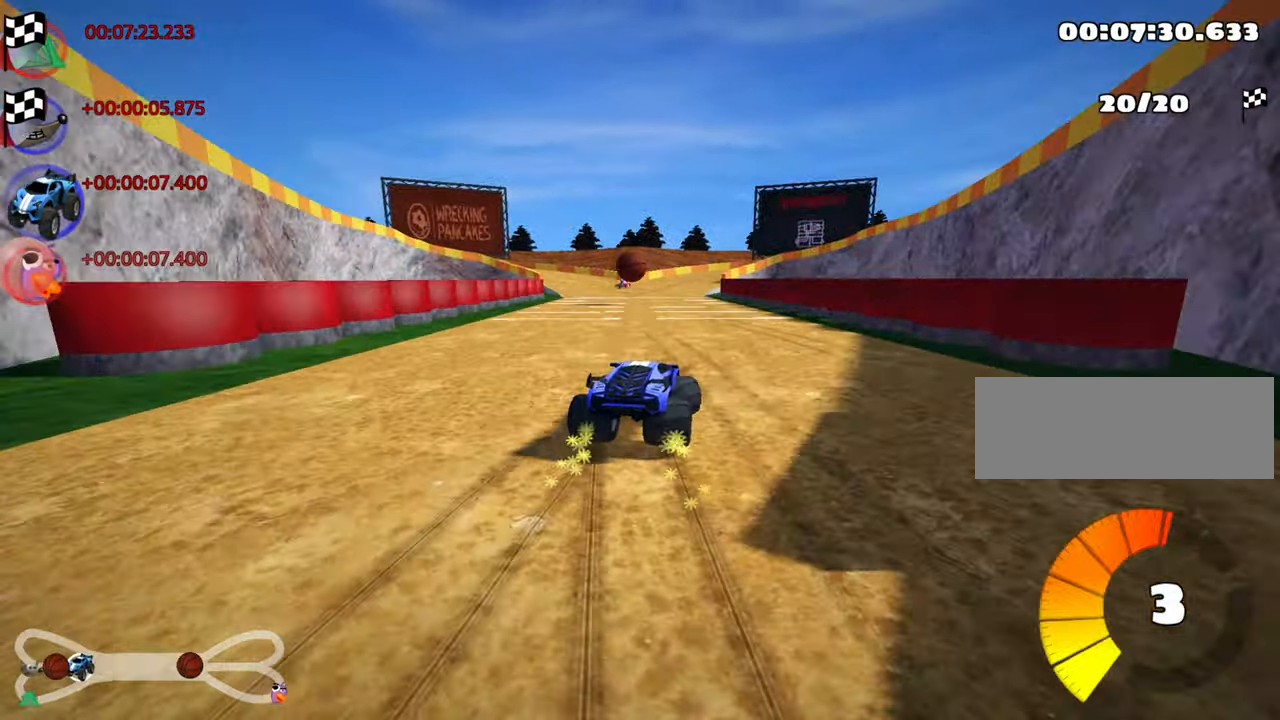
{"keys": ["up"], "events": [[283, "skid", "up"], [333, "nitro", "up"], [466, "left", "up"]]}
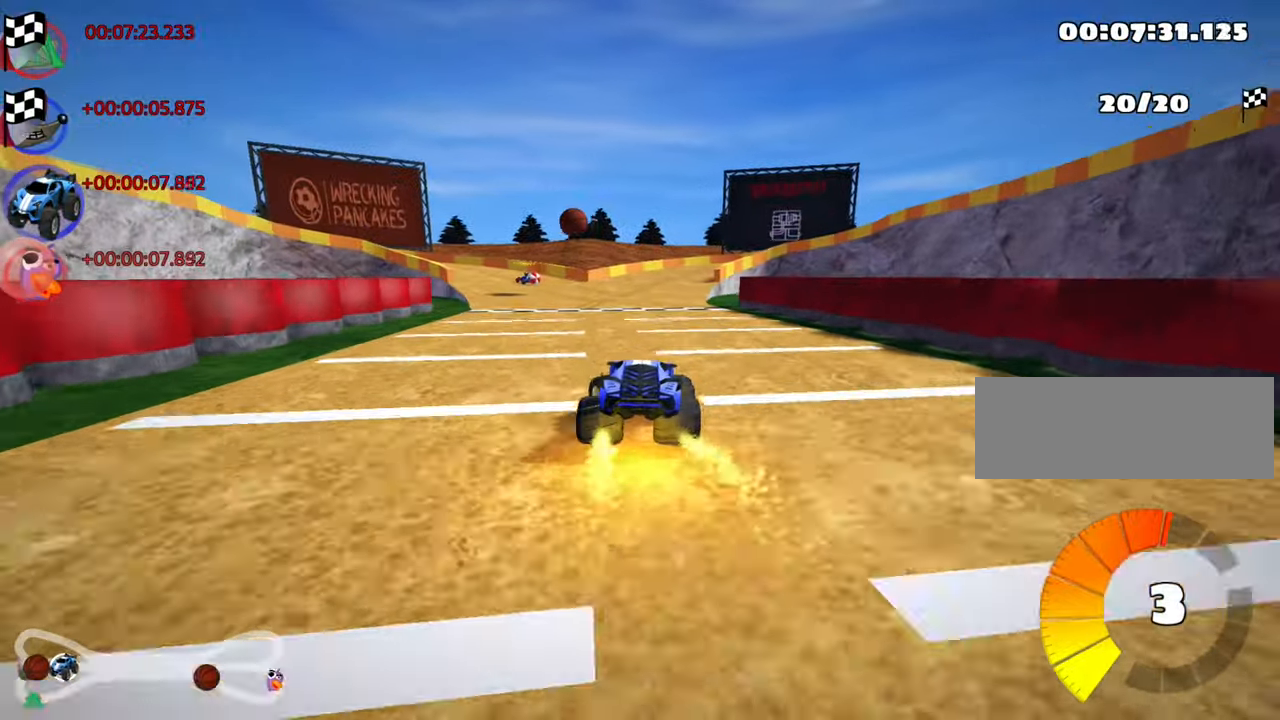
{"keys": [], "events": [[150, "up", "up"]]}
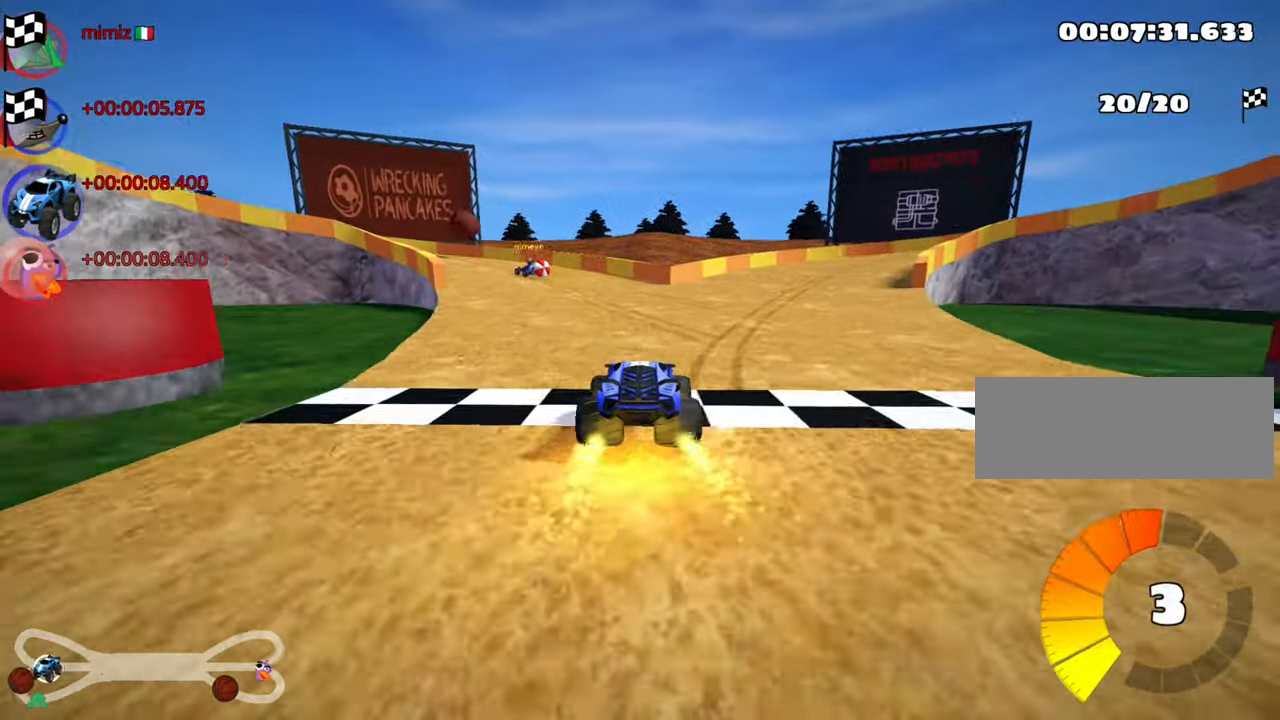
{"keys": [], "events": []}